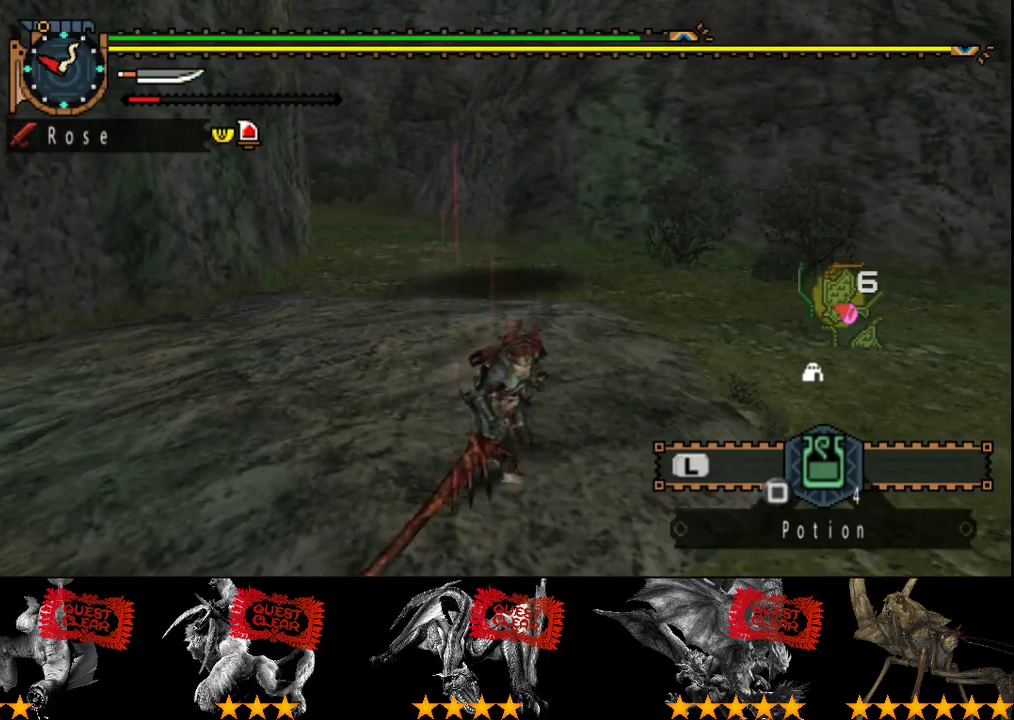
Gameplay with a controller (PlayStation layout); each line is a JSON object with the inputs held at the frame after it. "events" lists button and stick changes between this image and that frame as [ms after this image, input, new state], when the widget could be followed in between. Not read: L3 R3 TRIANGLE.
{"buttons": [], "left_stick": "up", "right_stick": "center", "events": [[233, "left_stick", "up"]]}
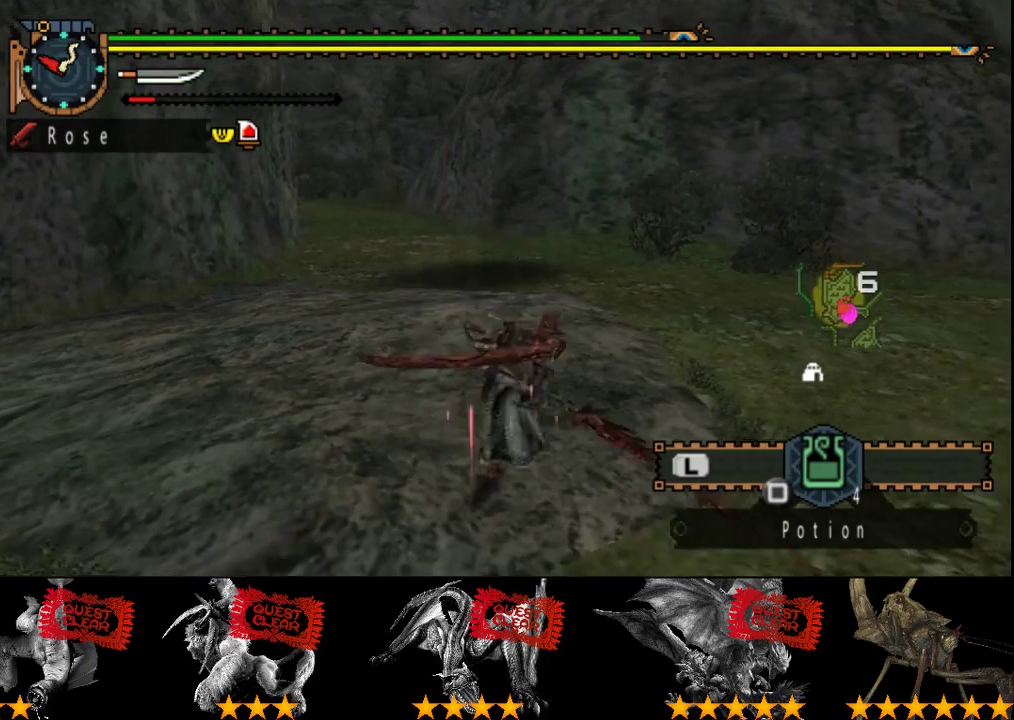
{"buttons": ["R2"], "left_stick": "up", "right_stick": "center", "events": [[33, "SQUARE", "down"], [100, "SQUARE", "up"], [283, "right_stick", "left"], [417, "R2", "down"], [450, "right_stick", "center"]]}
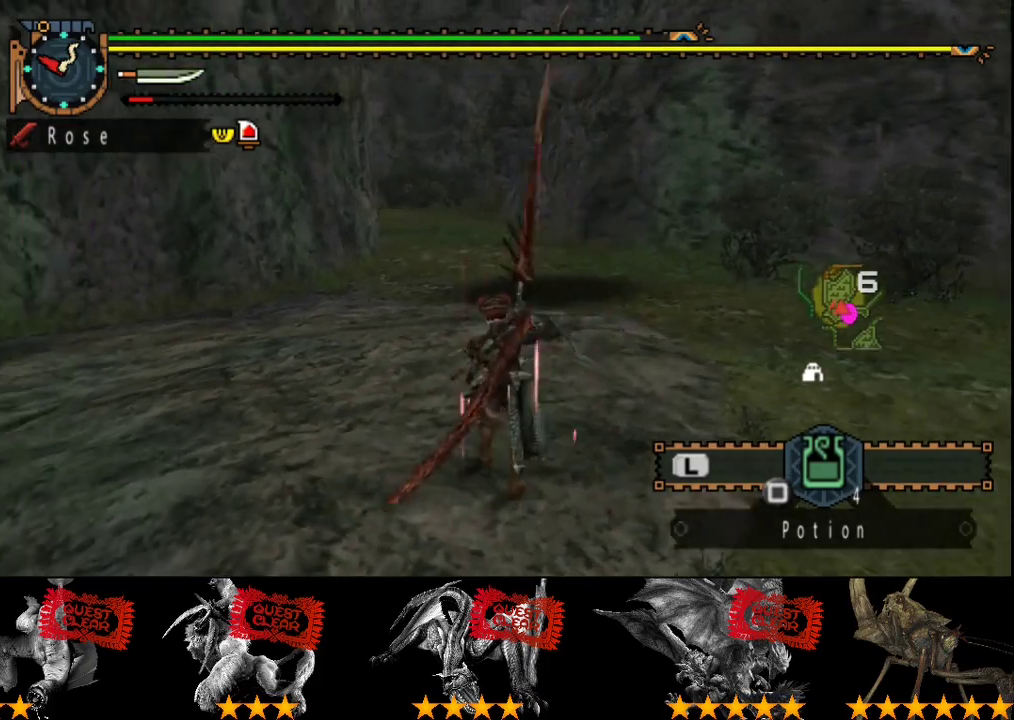
{"buttons": ["L2", "R2"], "left_stick": "up", "right_stick": "center", "events": [[350, "L2", "down"]]}
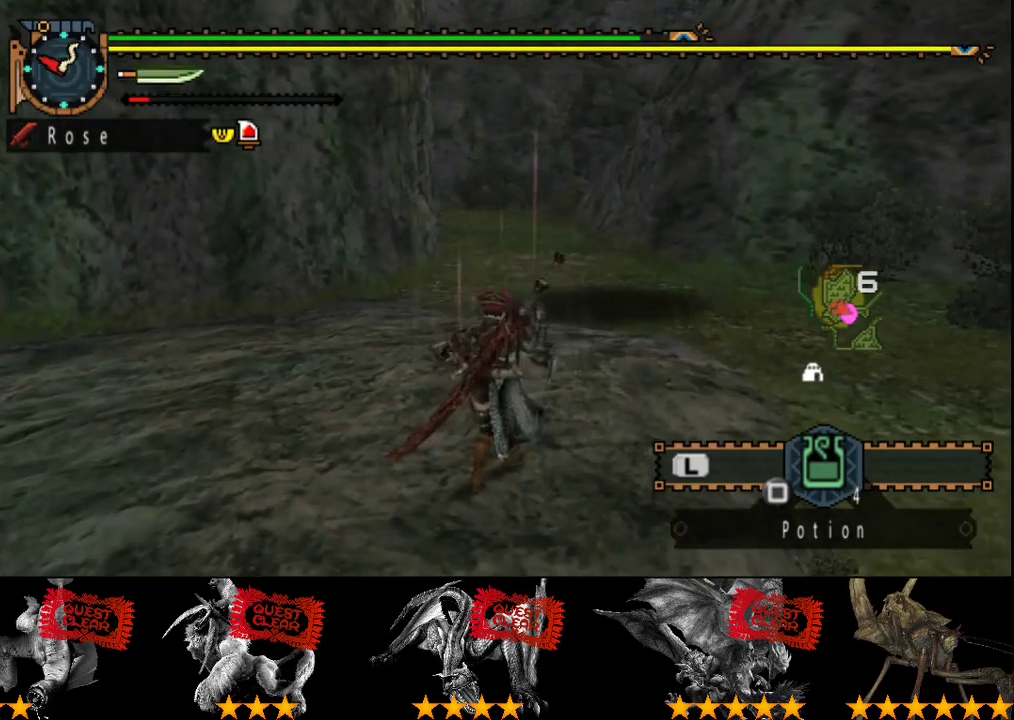
{"buttons": ["L2", "R2"], "left_stick": "up", "right_stick": "center", "events": []}
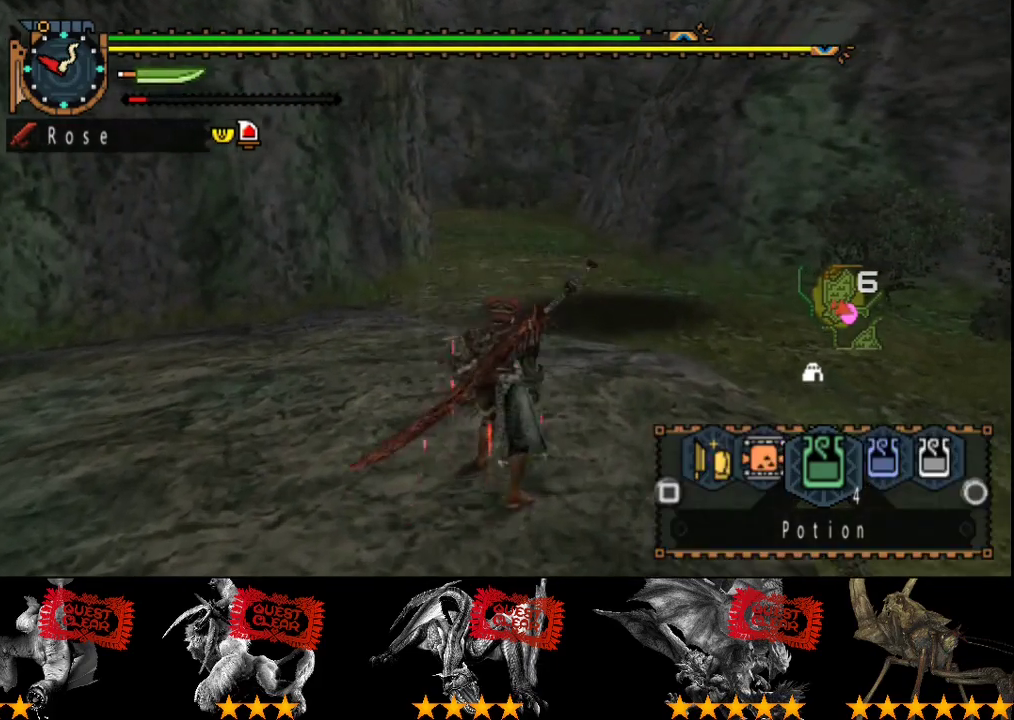
{"buttons": ["R2"], "left_stick": "up", "right_stick": "center", "events": [[200, "SQUARE", "down"], [300, "SQUARE", "up"], [500, "L2", "up"]]}
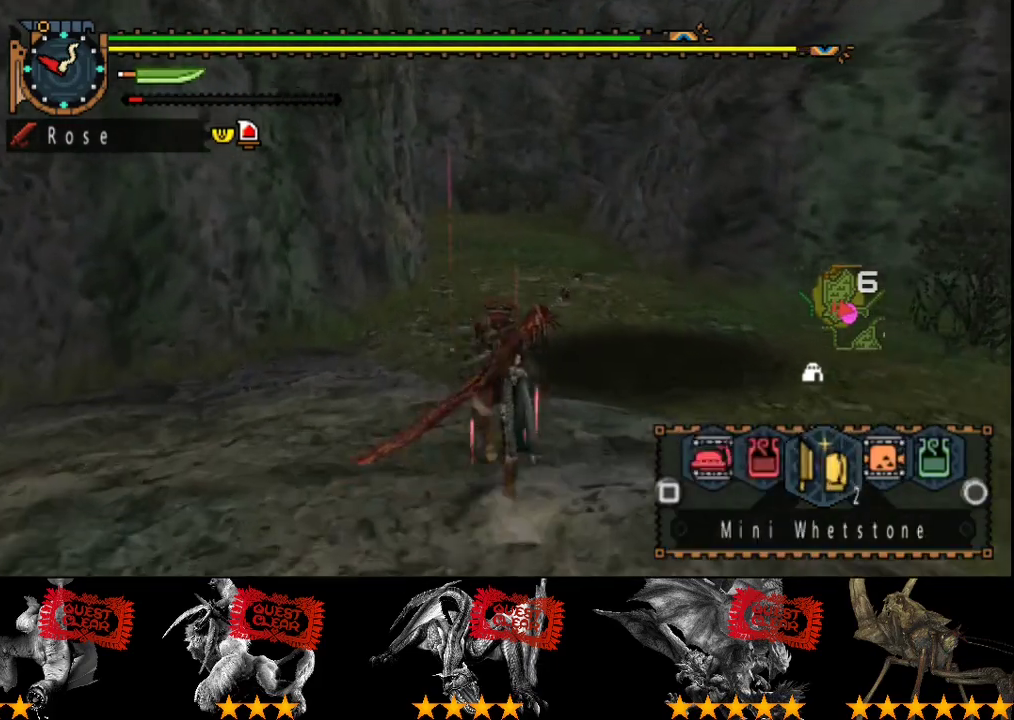
{"buttons": ["R2"], "left_stick": "up", "right_stick": "center", "events": [[267, "right_stick", "left"], [400, "right_stick", "center"]]}
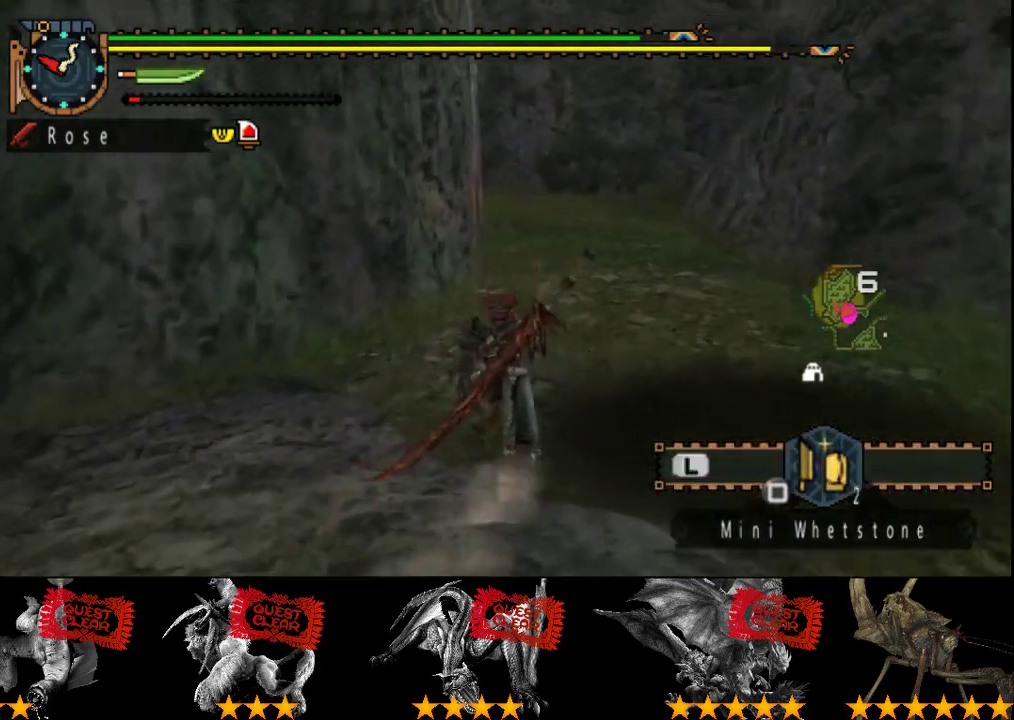
{"buttons": ["L2"], "left_stick": "up", "right_stick": "center", "events": [[133, "SQUARE", "down"], [233, "SQUARE", "up"], [300, "L2", "down"], [300, "R2", "up"]]}
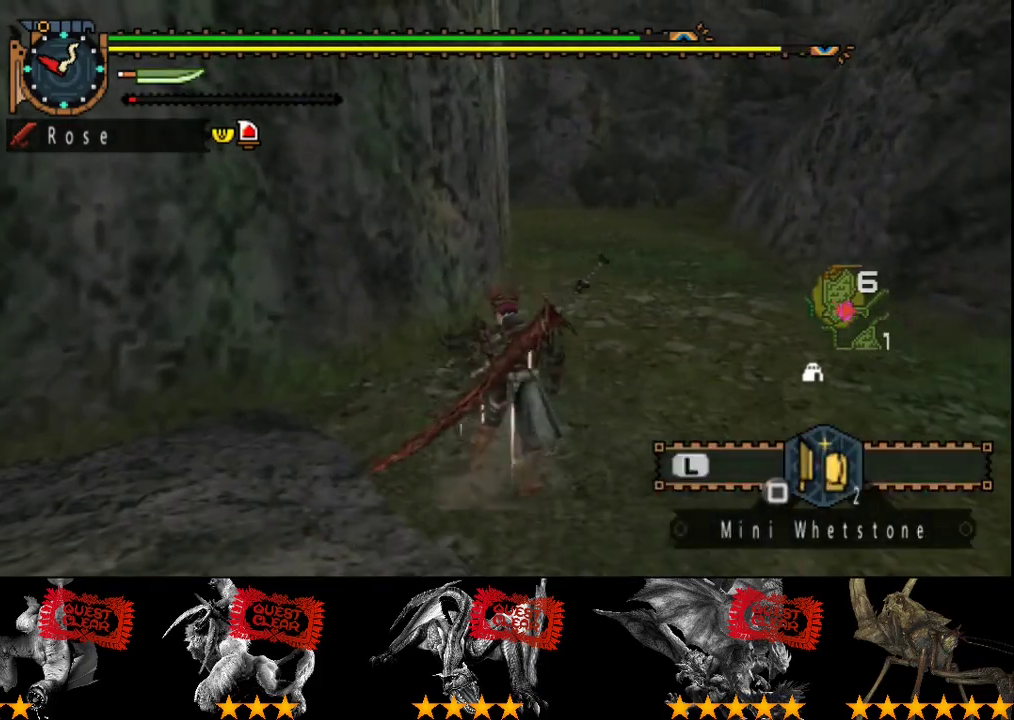
{"buttons": ["L2"], "left_stick": "up", "right_stick": "center", "events": [[350, "CIRCLE", "down"], [417, "CIRCLE", "up"]]}
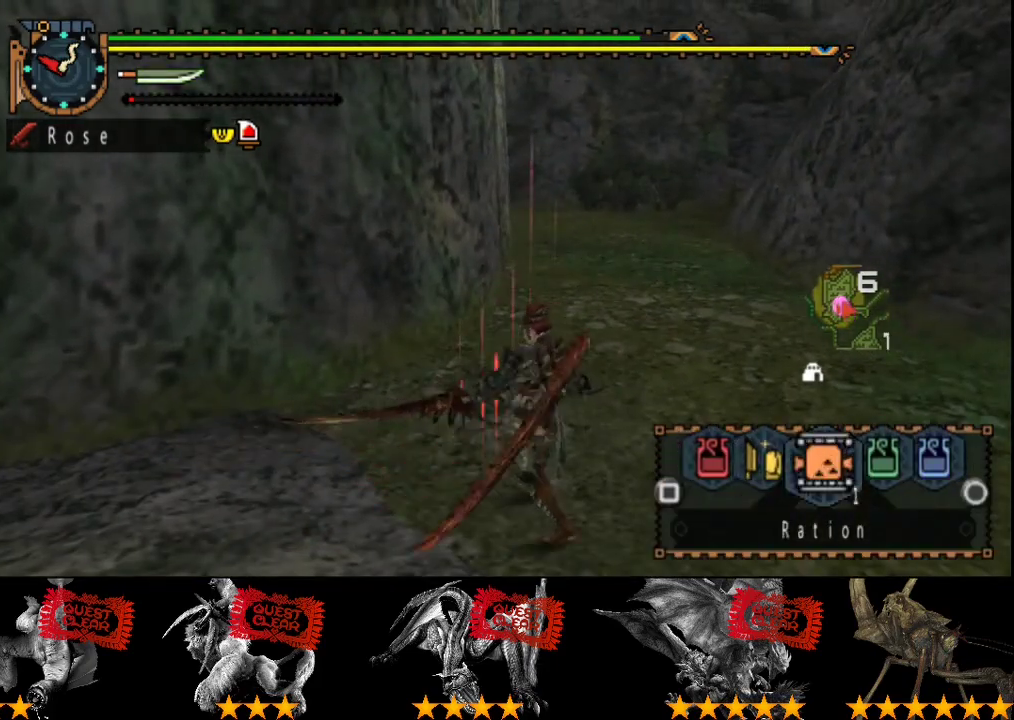
{"buttons": [], "left_stick": "up", "right_stick": "center", "events": [[50, "CIRCLE", "down"], [150, "CIRCLE", "up"], [383, "L2", "up"]]}
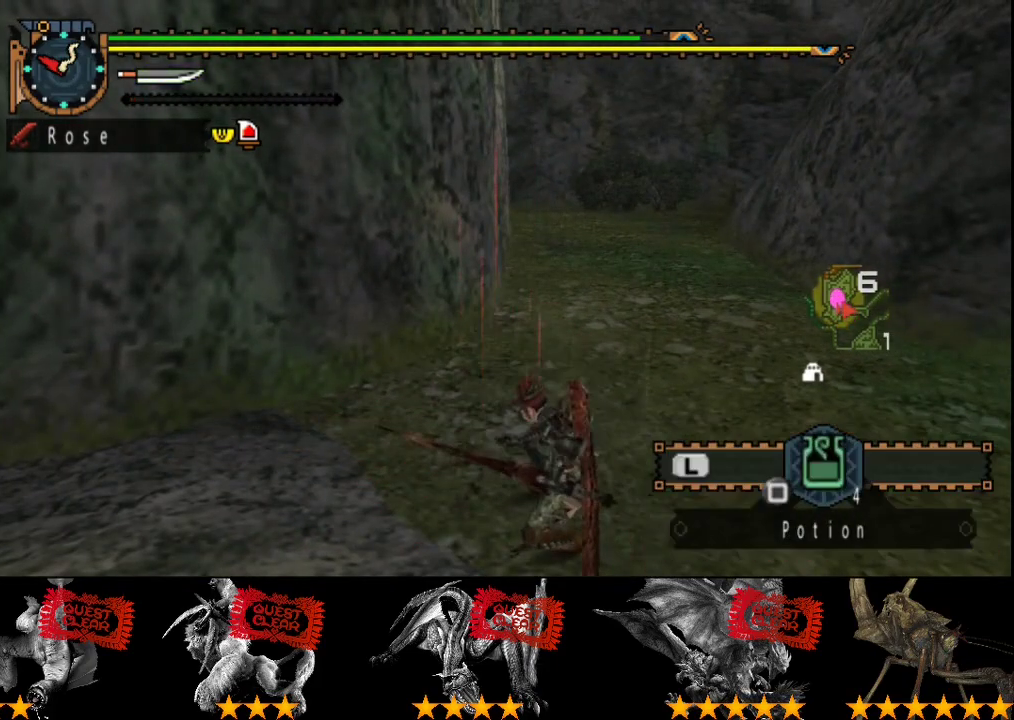
{"buttons": ["R2"], "left_stick": "up", "right_stick": "center", "events": [[350, "R2", "down"]]}
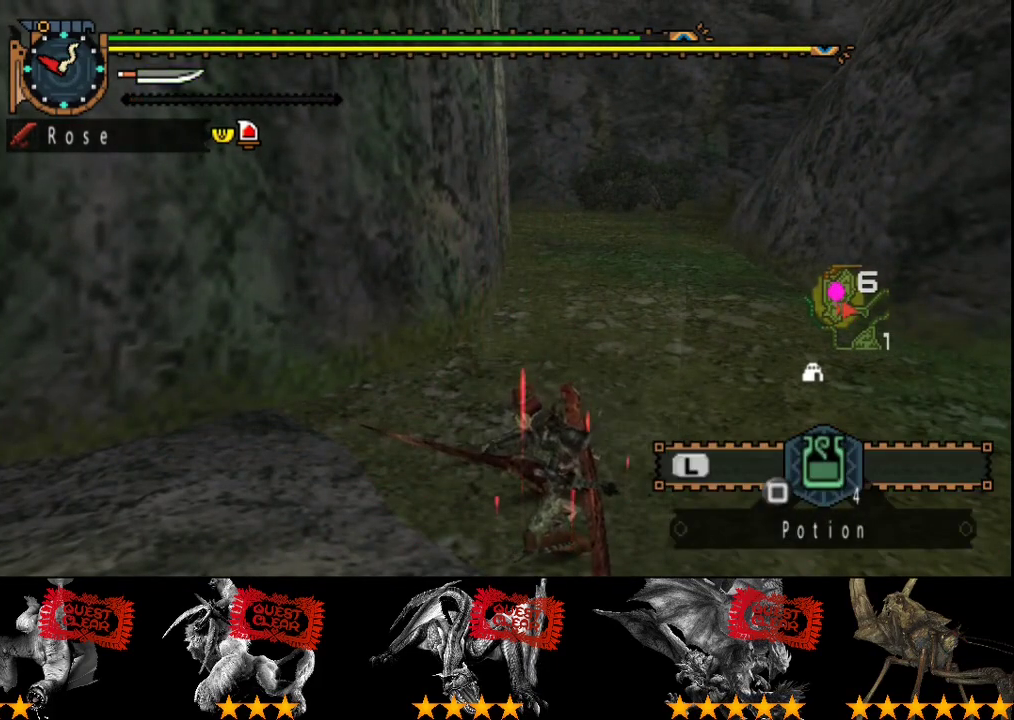
{"buttons": ["L2", "R2"], "left_stick": "up", "right_stick": "center", "events": [[467, "L2", "down"]]}
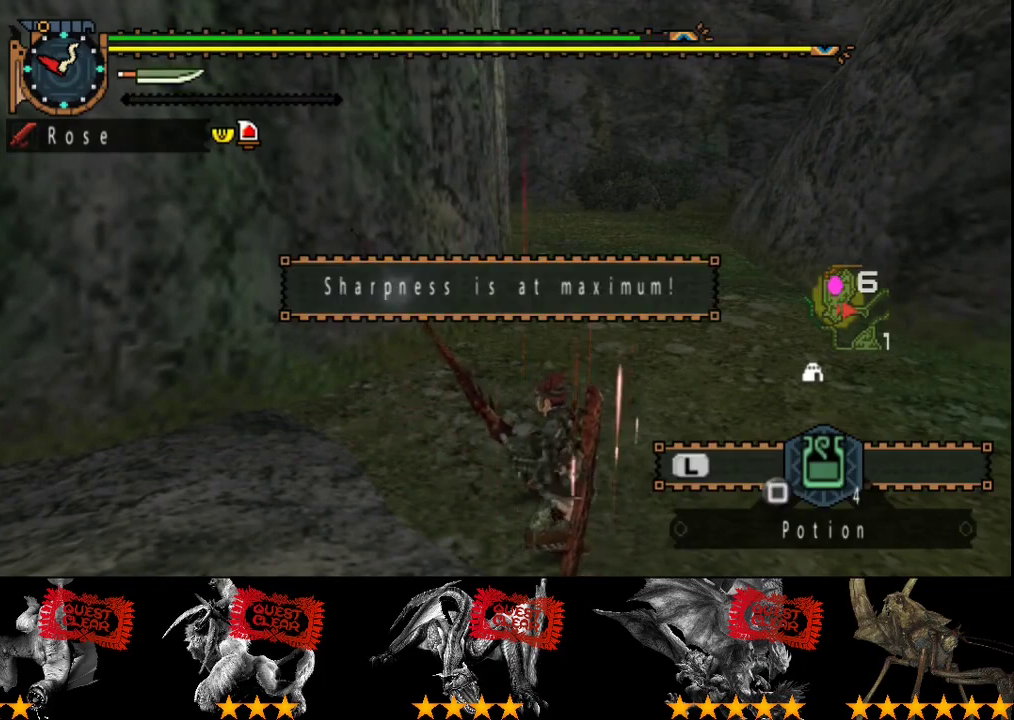
{"buttons": ["L2", "R2"], "left_stick": "up", "right_stick": "center"}
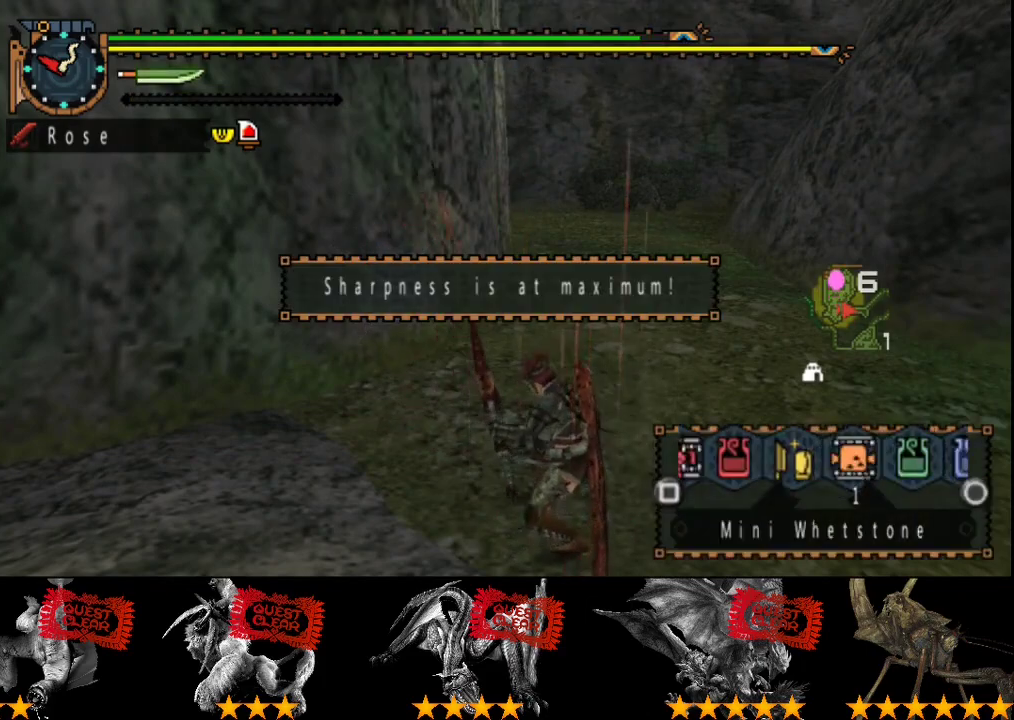
{"buttons": ["L2", "R2"], "left_stick": "up", "right_stick": "center"}
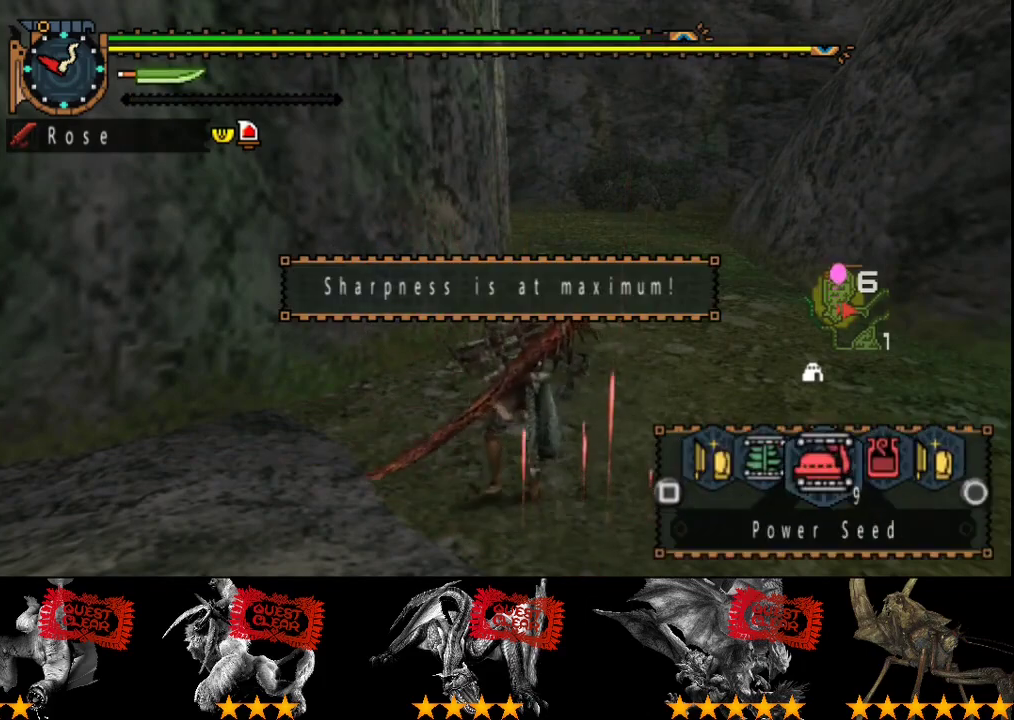
{"buttons": ["R2"], "left_stick": "up", "right_stick": "center", "events": [[133, "L2", "up"]]}
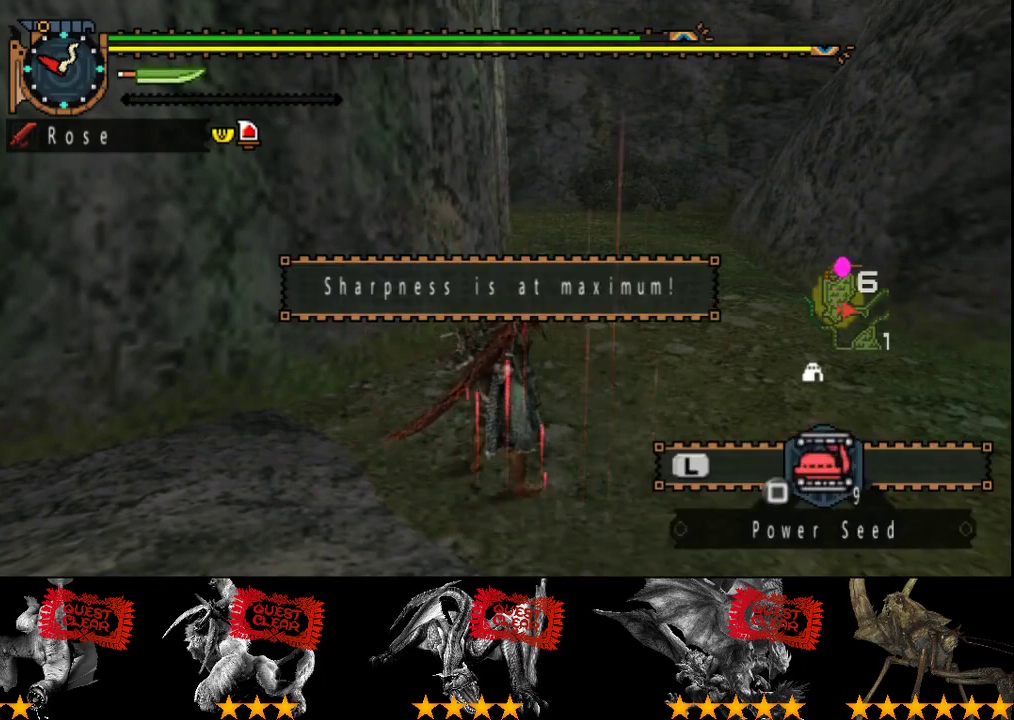
{"buttons": ["R2"], "left_stick": "up", "right_stick": "center", "events": []}
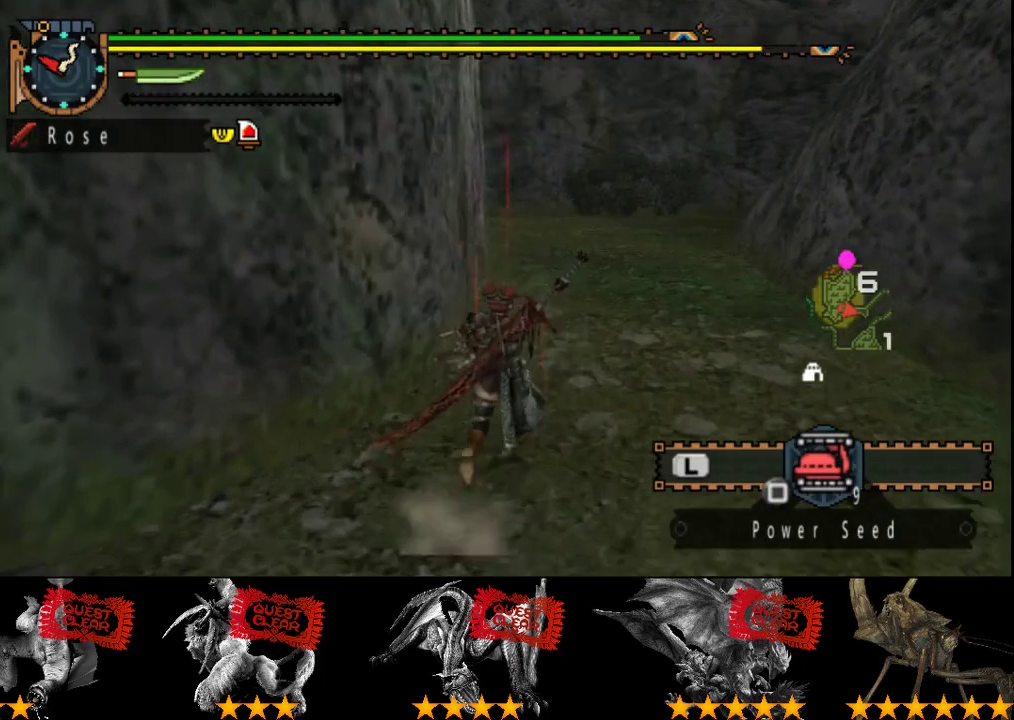
{"buttons": ["R2"], "left_stick": "up", "right_stick": "left", "events": [[417, "right_stick", "left"]]}
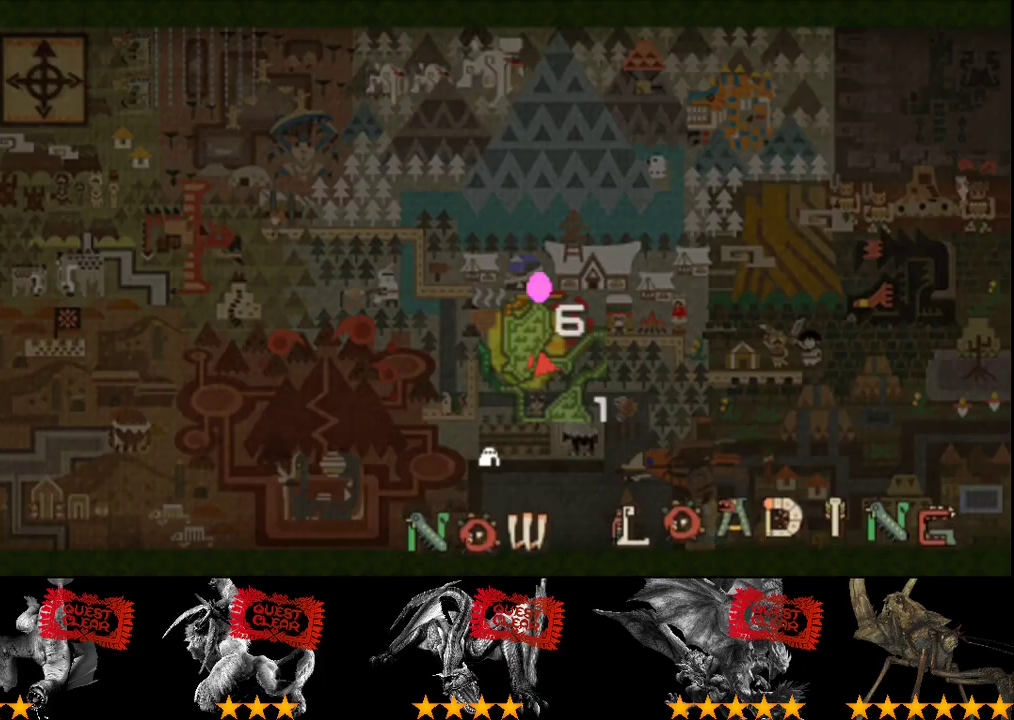
{"buttons": ["R2"], "left_stick": "up-left", "right_stick": "left", "events": [[17, "left_stick", "up-left"]]}
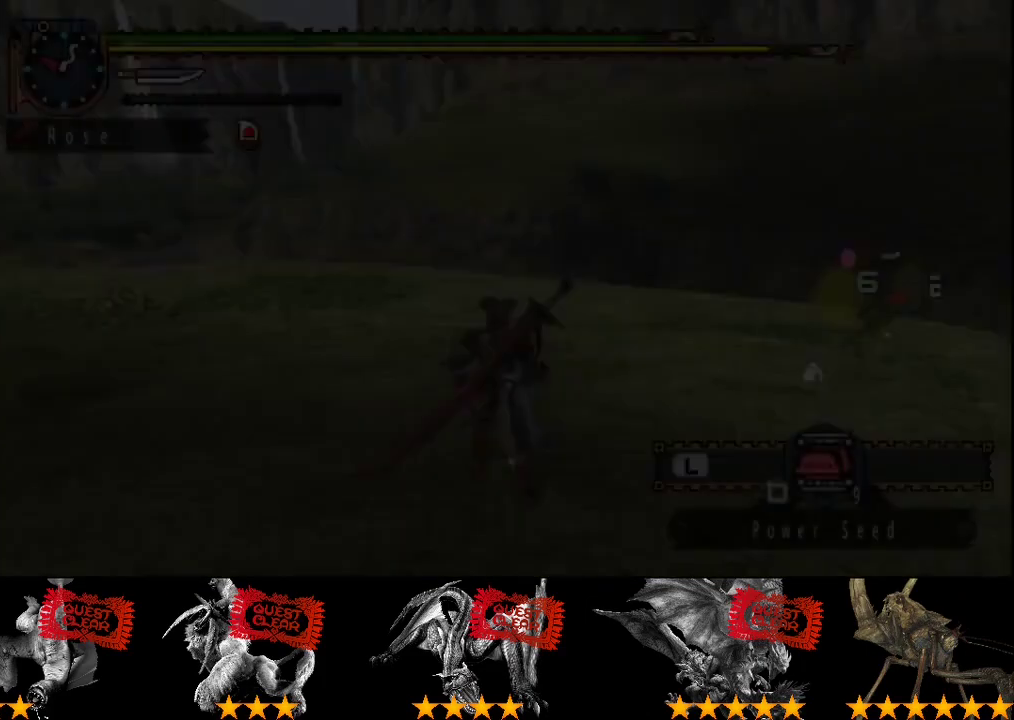
{"buttons": ["R2"], "left_stick": "up", "right_stick": "center", "events": [[250, "left_stick", "up"], [283, "right_stick", "center"]]}
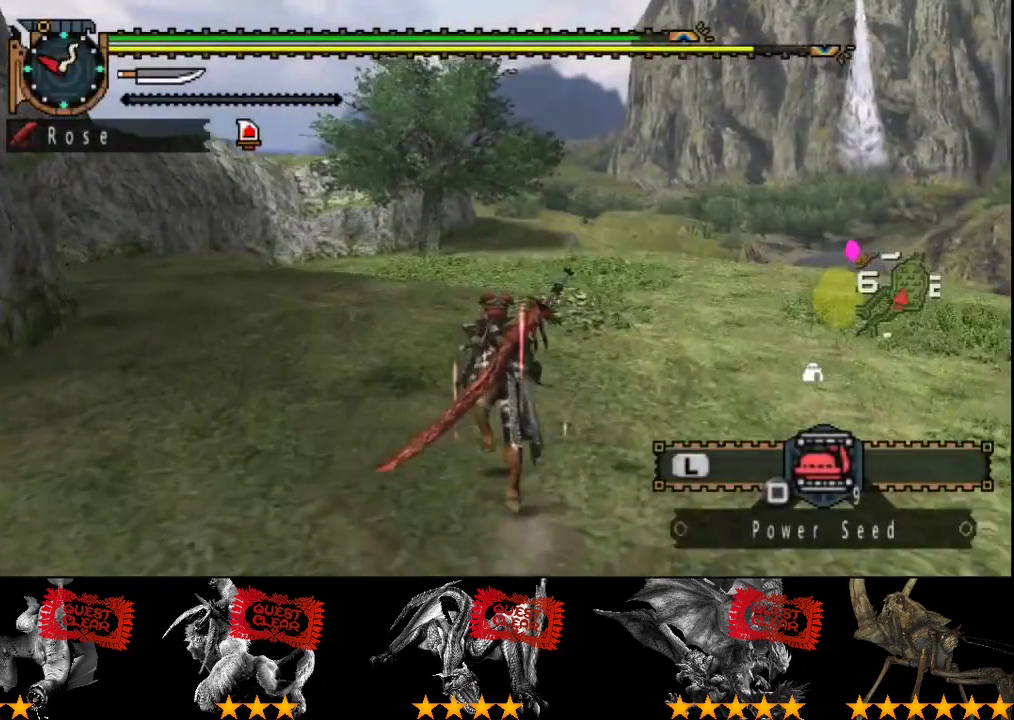
{"buttons": ["R2"], "left_stick": "up", "right_stick": "center", "events": []}
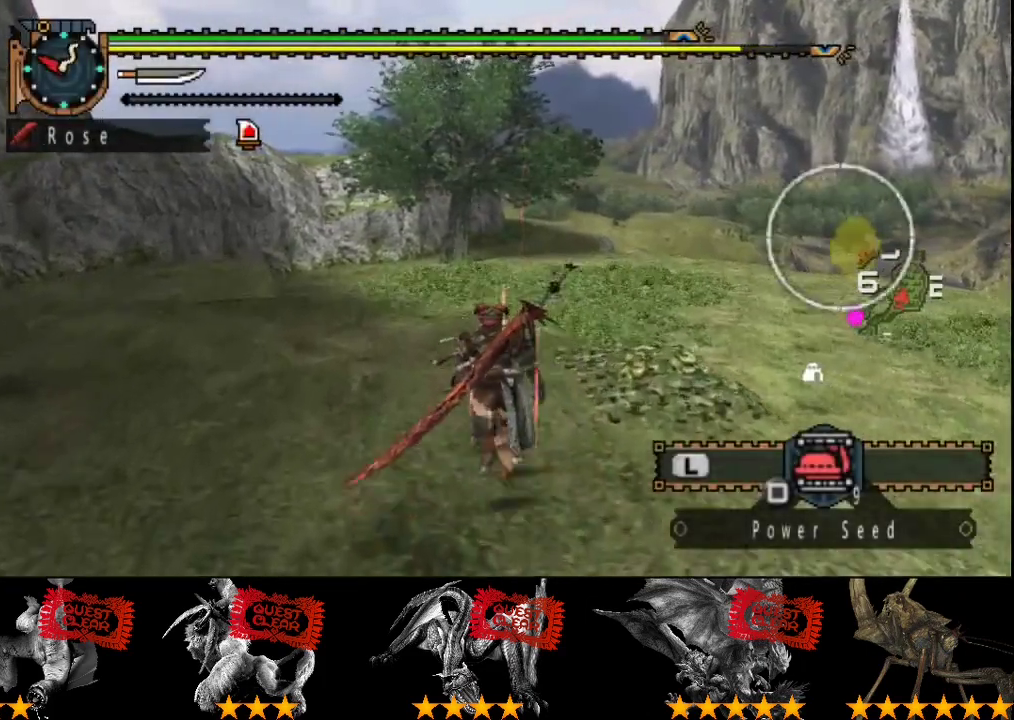
{"buttons": ["R2"], "left_stick": "up", "right_stick": "center", "events": []}
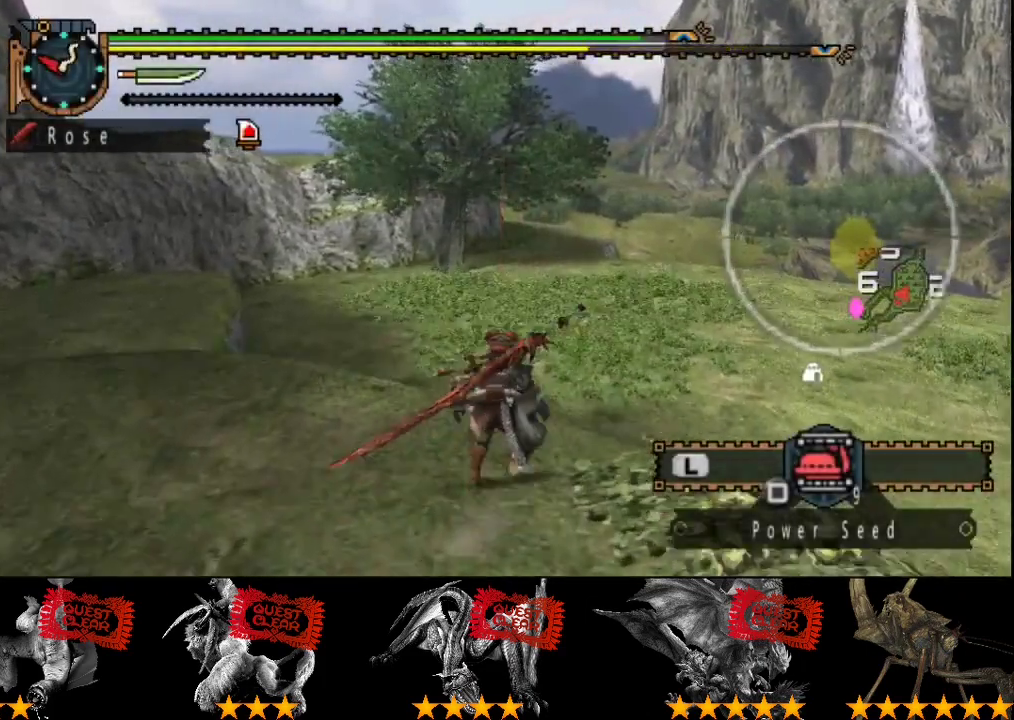
{"buttons": ["R2"], "left_stick": "up", "right_stick": "center", "events": []}
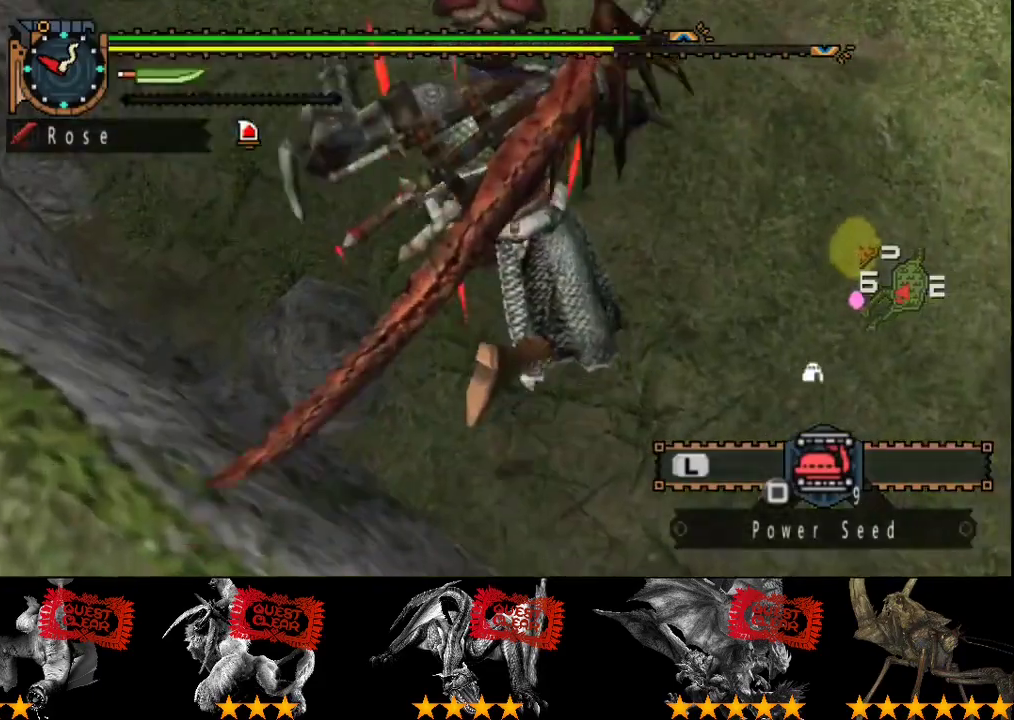
{"buttons": ["R2"], "left_stick": "up", "right_stick": "center", "events": []}
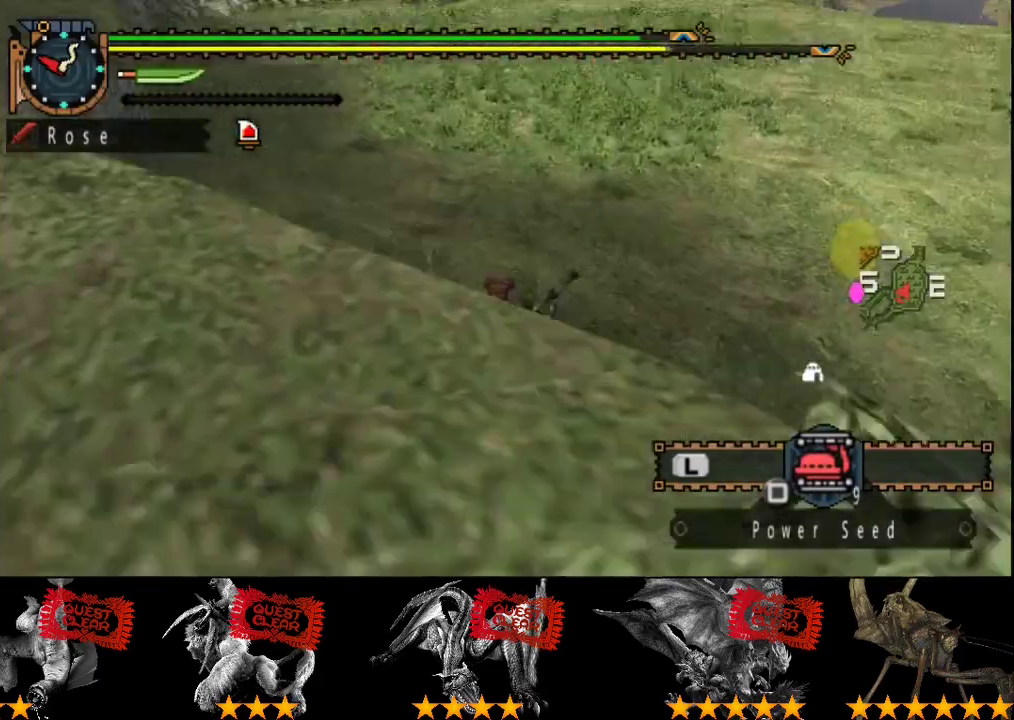
{"buttons": ["R2"], "left_stick": "up", "right_stick": "center", "events": []}
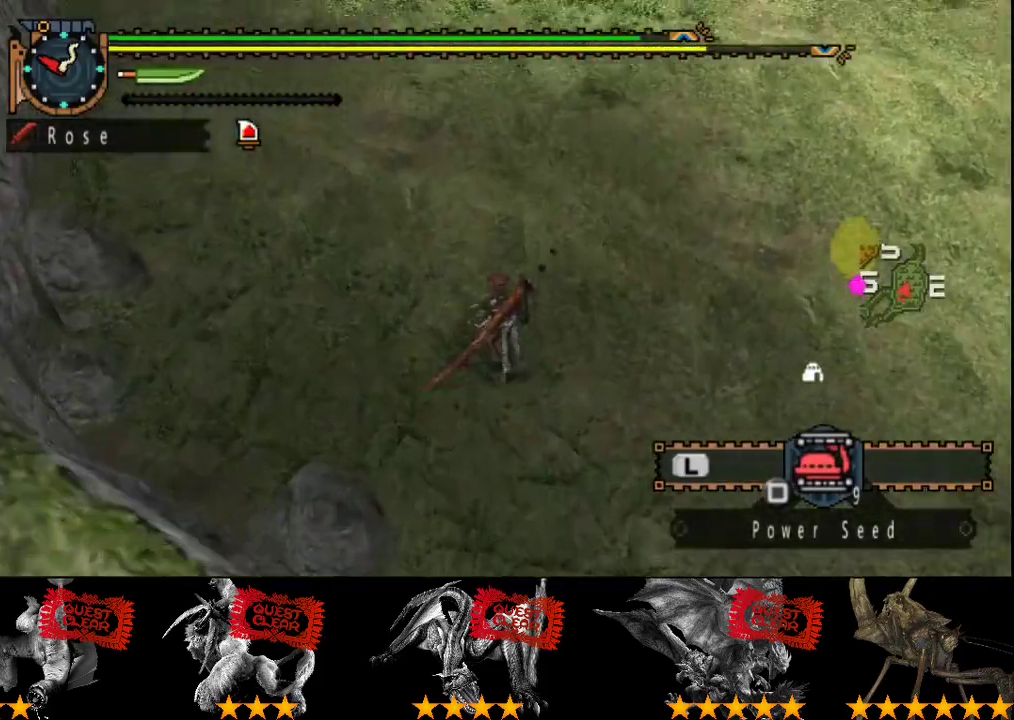
{"buttons": ["R2"], "left_stick": "up", "right_stick": "center", "events": []}
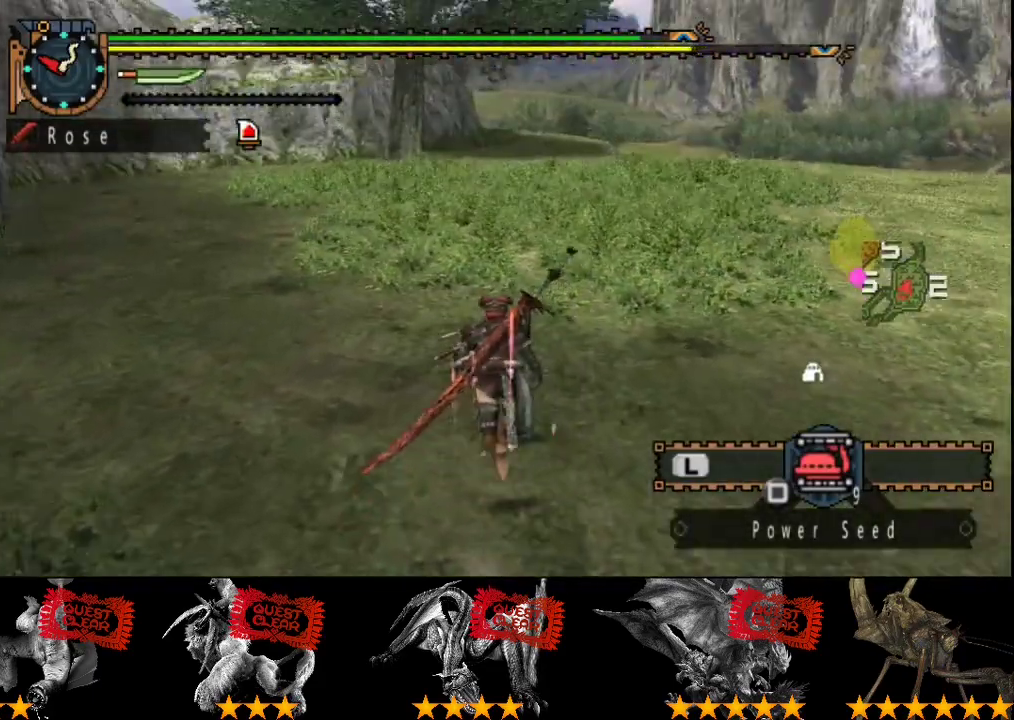
{"buttons": ["R2"], "left_stick": "up", "right_stick": "center", "events": []}
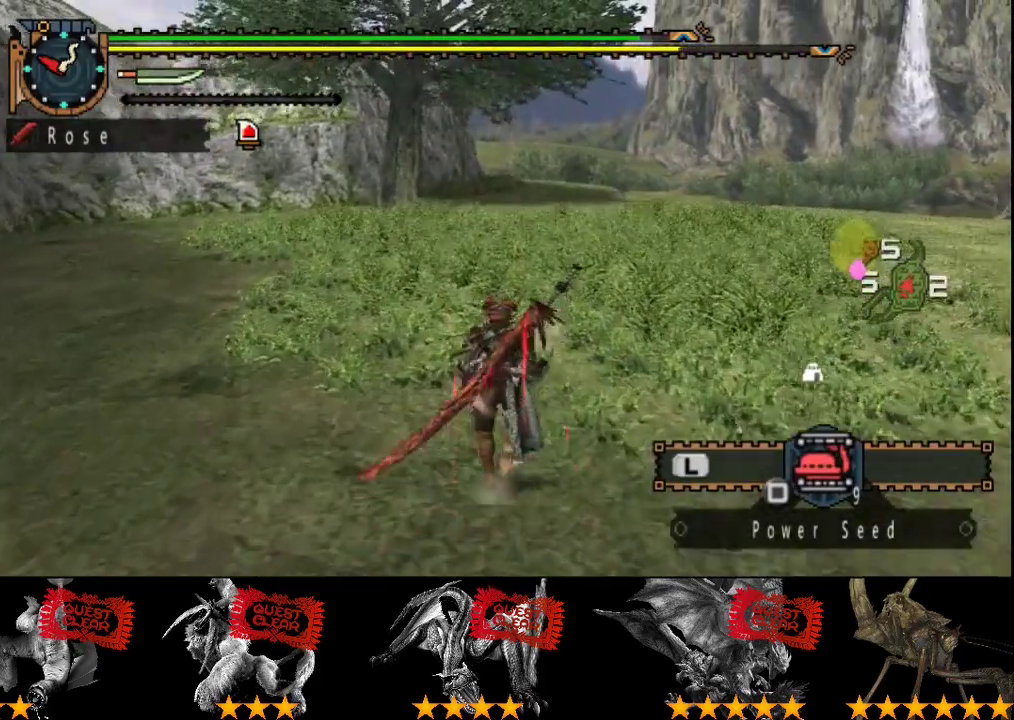
{"buttons": ["R2"], "left_stick": "up", "right_stick": "center", "events": []}
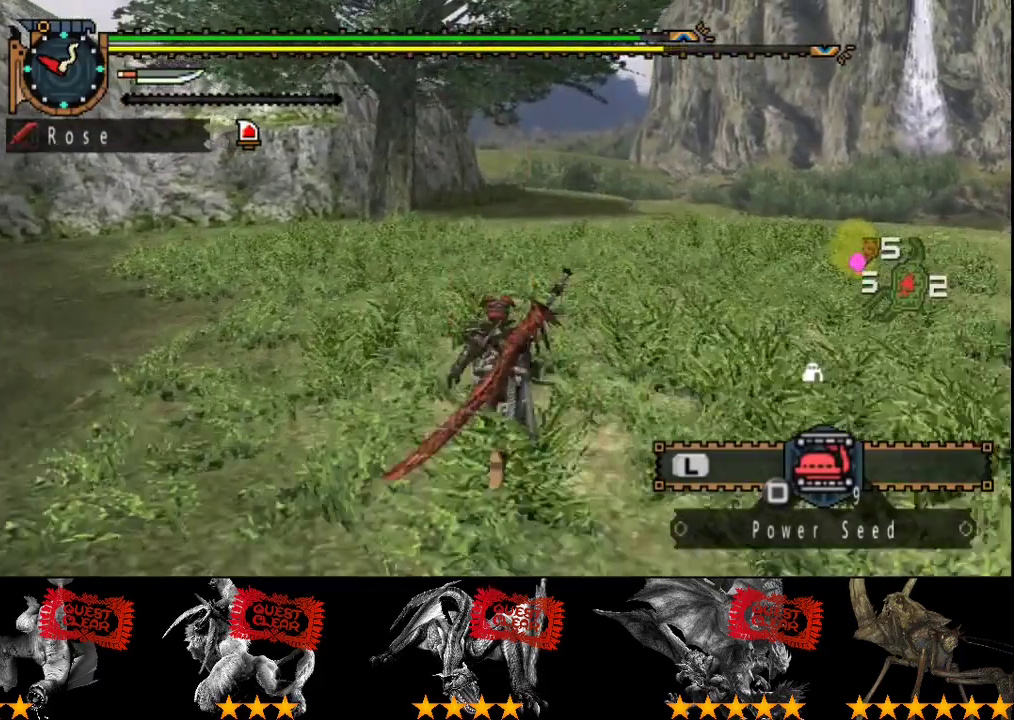
{"buttons": ["R2"], "left_stick": "up", "right_stick": "center", "events": []}
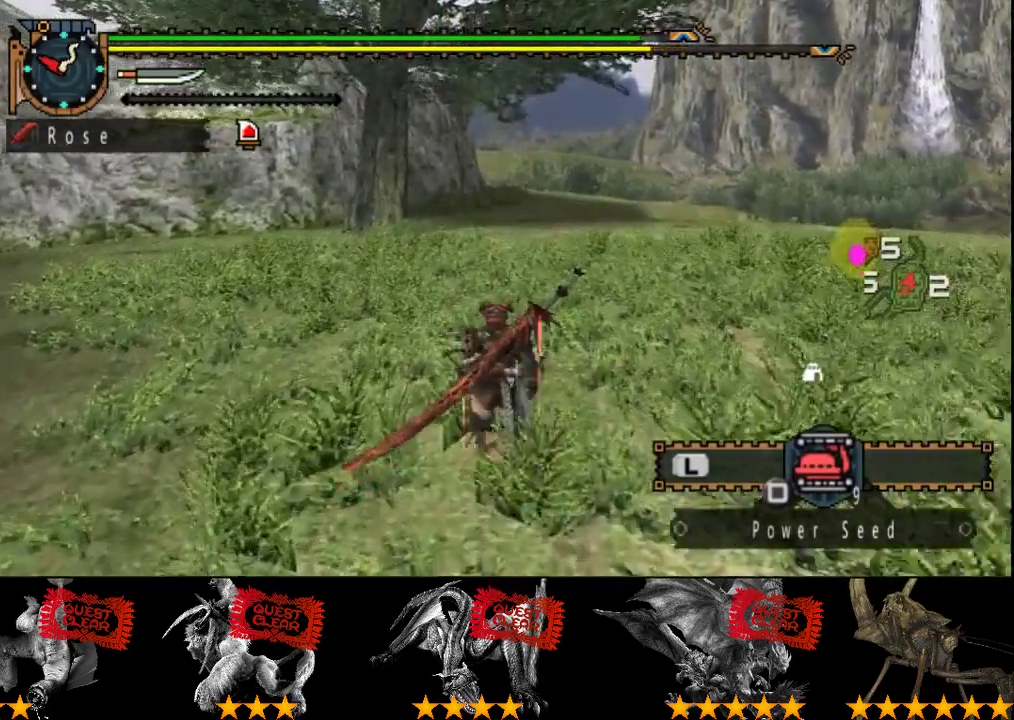
{"buttons": ["R2"], "left_stick": "up", "right_stick": "center", "events": []}
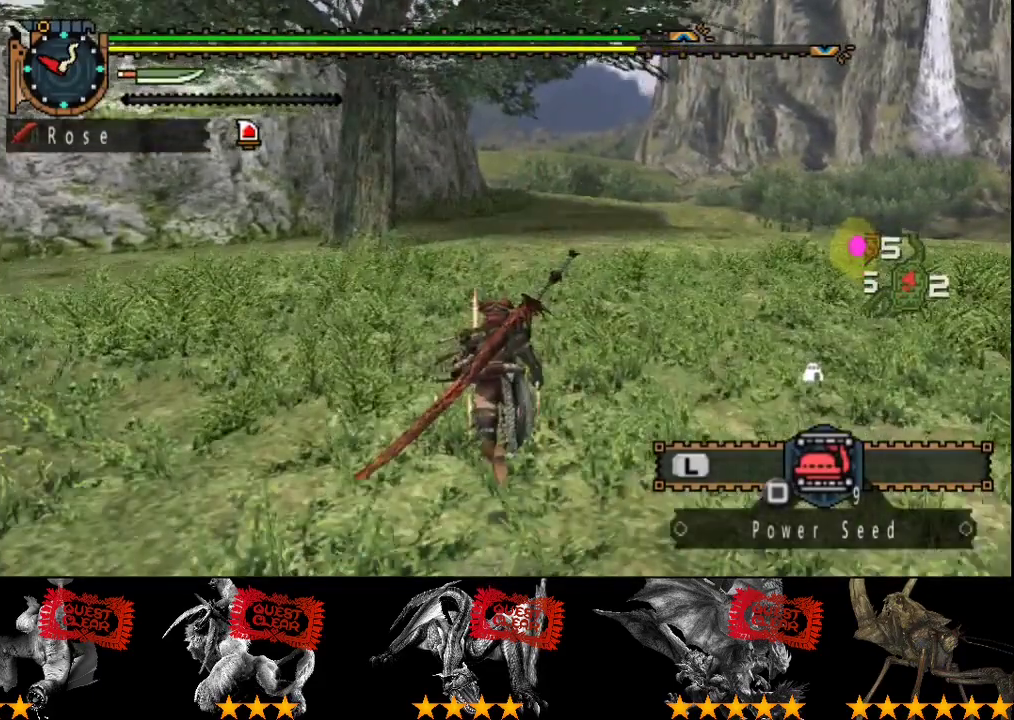
{"buttons": ["R2"], "left_stick": "up", "right_stick": "center", "events": []}
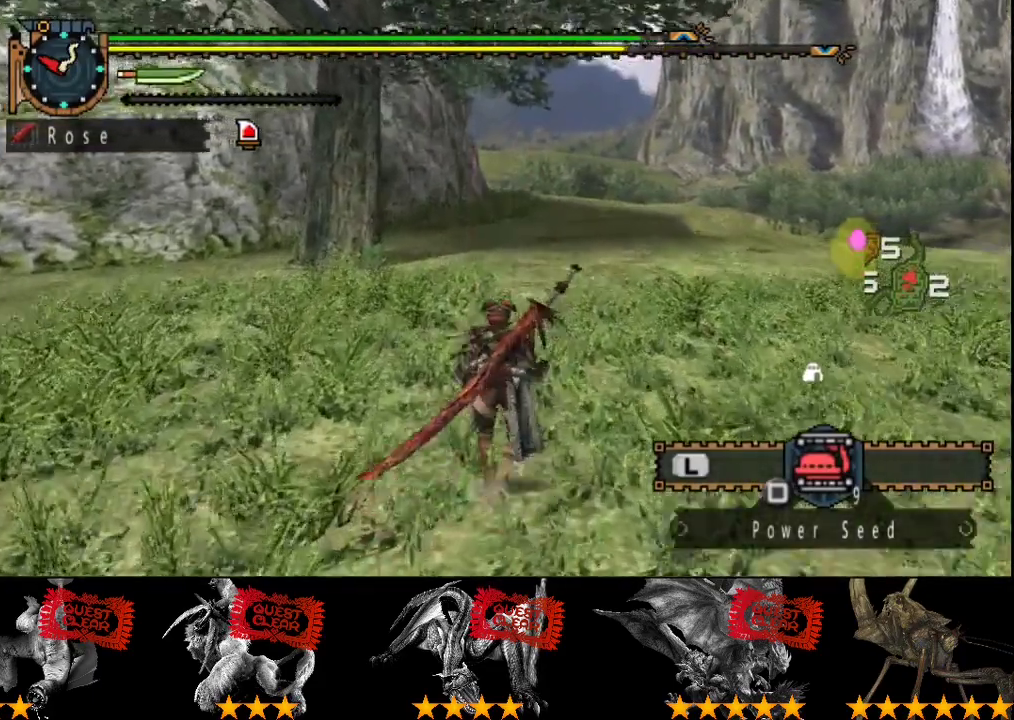
{"buttons": ["R2"], "left_stick": "up", "right_stick": "center", "events": []}
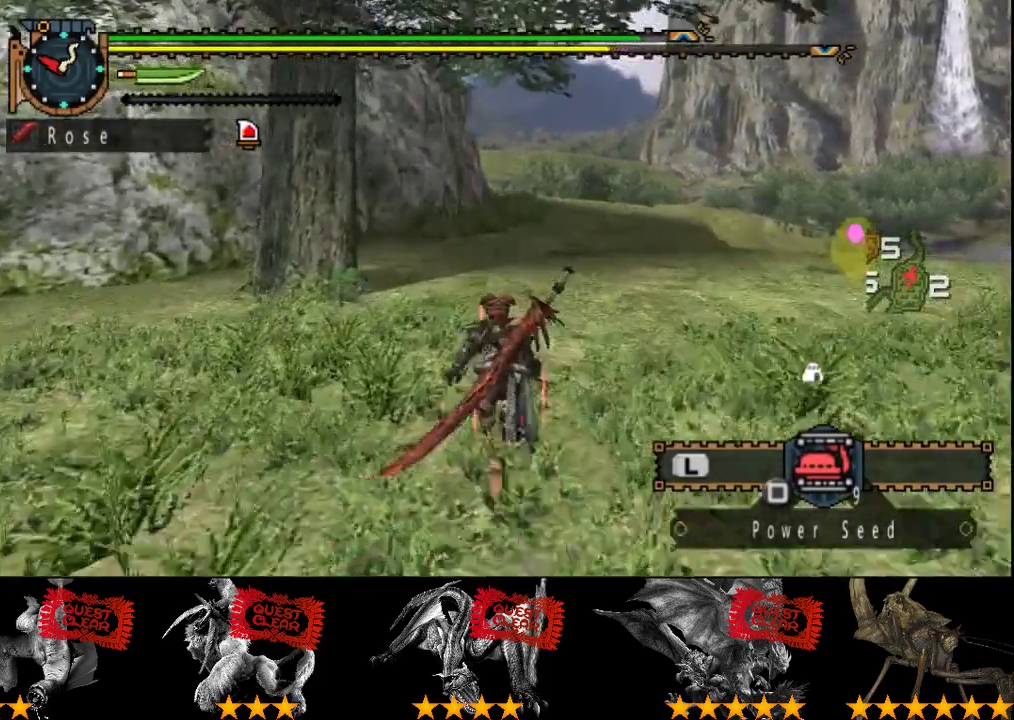
{"buttons": ["R2"], "left_stick": "up", "right_stick": "center", "events": []}